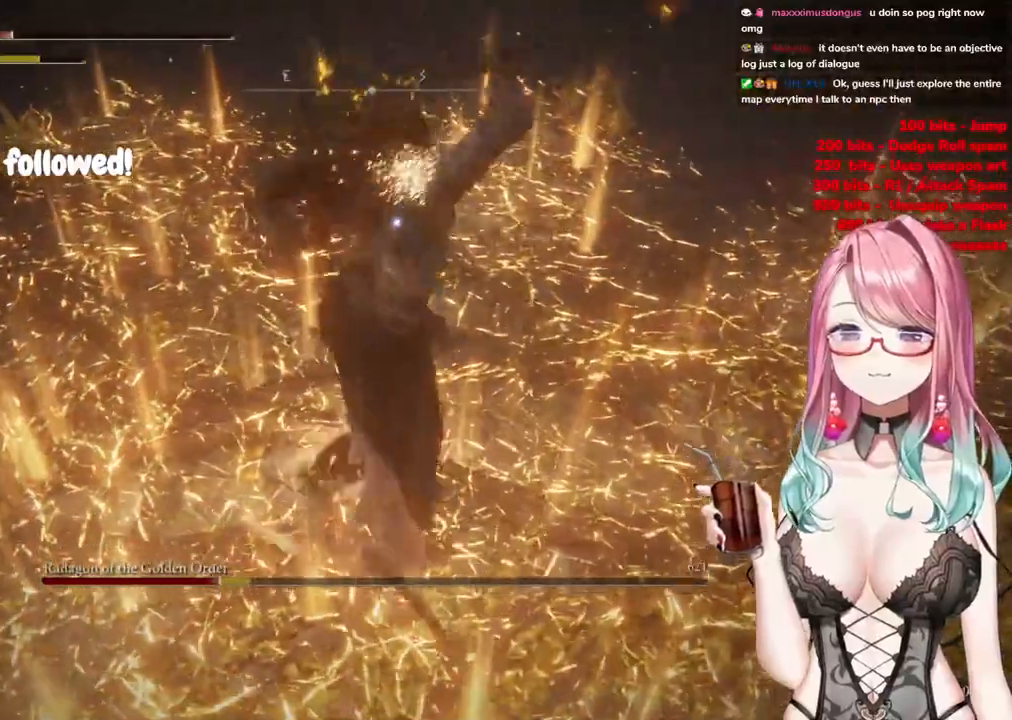
Gameplay with a controller (PlayStation layout); each line is a JSON object with the inputs held at the frame after it. "events" lists button and stick changes between this image and that frame as [ms after this image, input, new state], when the widget could be followed in between.
{"buttons": ["CIRCLE"], "left_stick": "up-left", "right_stick": "center", "events": [[66, "CIRCLE", "down"], [183, "CIRCLE", "up"], [267, "CIRCLE", "down"], [350, "CIRCLE", "up"], [417, "CIRCLE", "down"]]}
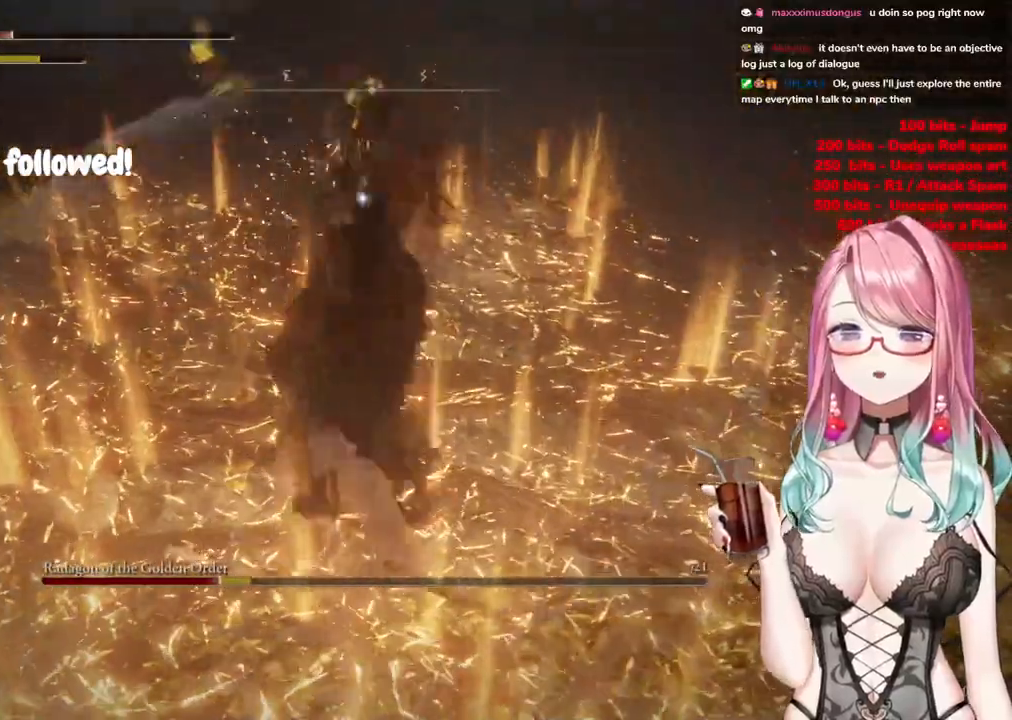
{"buttons": [], "left_stick": "up-left", "right_stick": "center", "events": [[17, "CIRCLE", "up"], [84, "CIRCLE", "down"], [217, "CIRCLE", "up"]]}
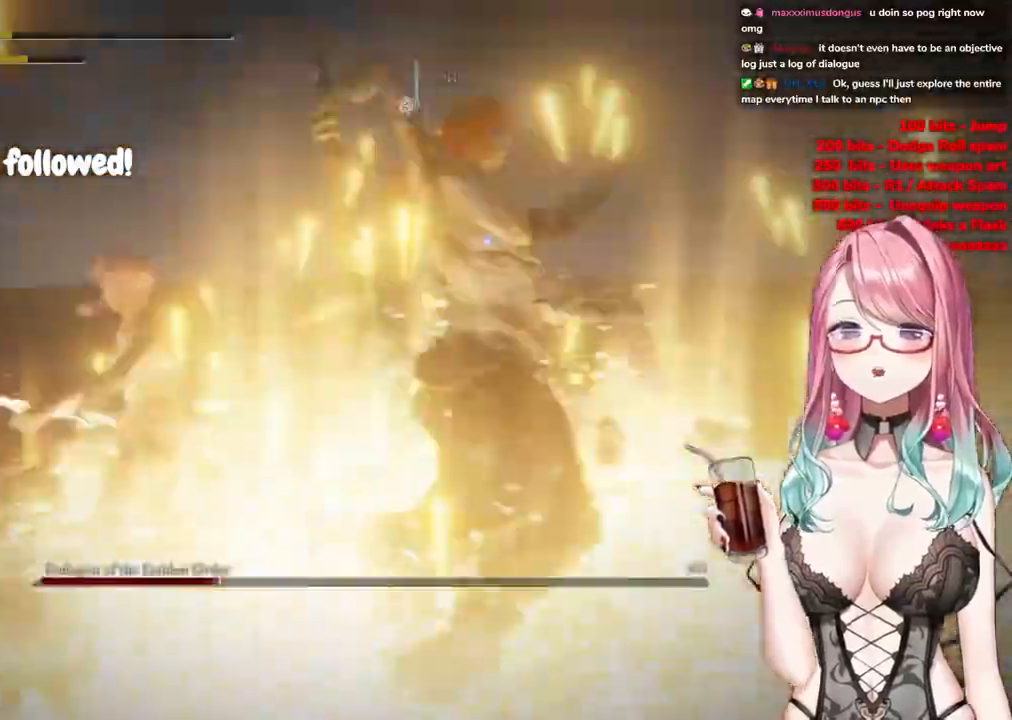
{"buttons": ["CIRCLE"], "left_stick": "up-left", "right_stick": "center", "events": [[83, "CIRCLE", "down"], [200, "CIRCLE", "up"], [317, "CIRCLE", "down"], [433, "CIRCLE", "up"], [483, "CIRCLE", "down"]]}
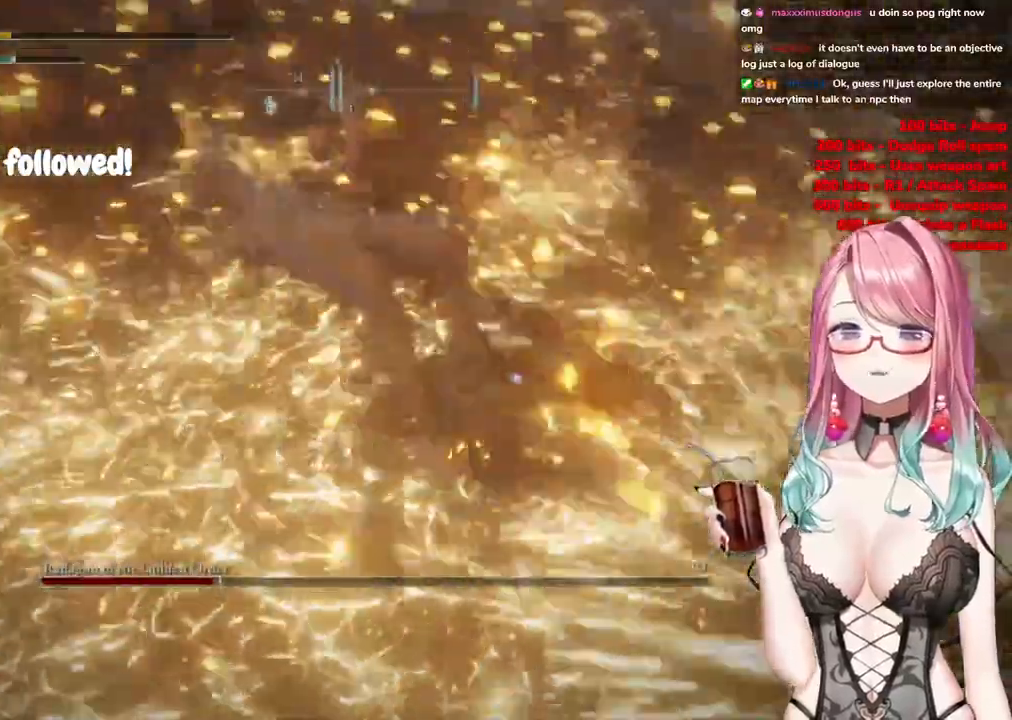
{"buttons": [], "left_stick": "up-left", "right_stick": "center", "events": [[117, "CIRCLE", "up"], [200, "CIRCLE", "down"], [317, "CIRCLE", "up"], [384, "CIRCLE", "down"], [501, "CIRCLE", "up"]]}
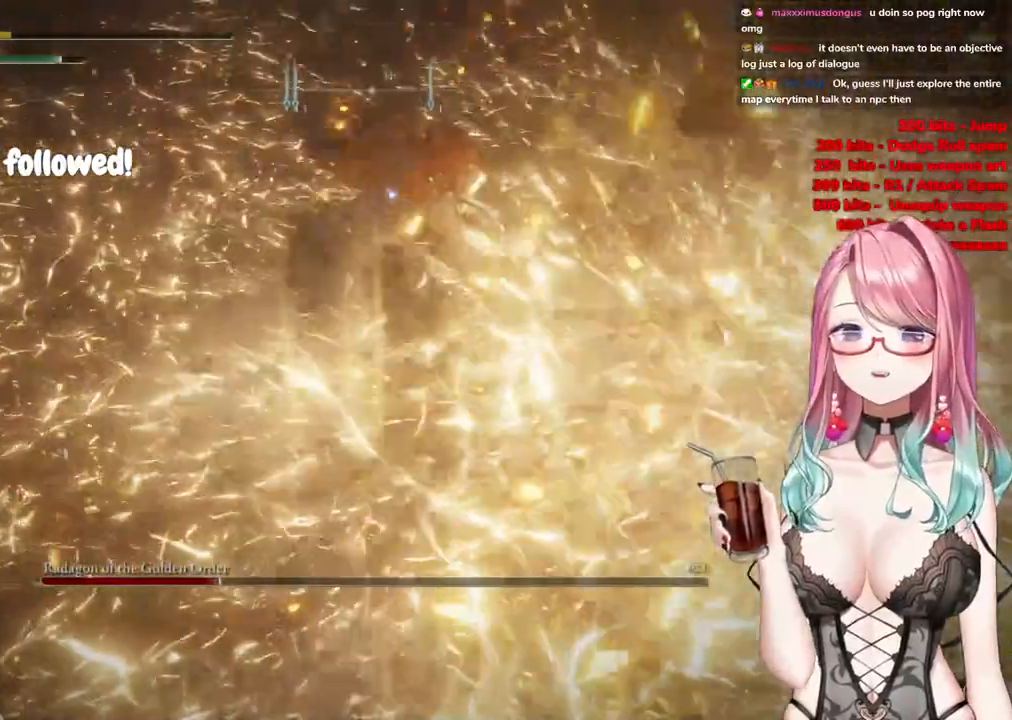
{"buttons": ["CIRCLE"], "left_stick": "up-left", "right_stick": "center", "events": [[83, "CIRCLE", "down"], [200, "CIRCLE", "up"], [283, "CIRCLE", "down"], [383, "CIRCLE", "up"], [467, "CIRCLE", "down"]]}
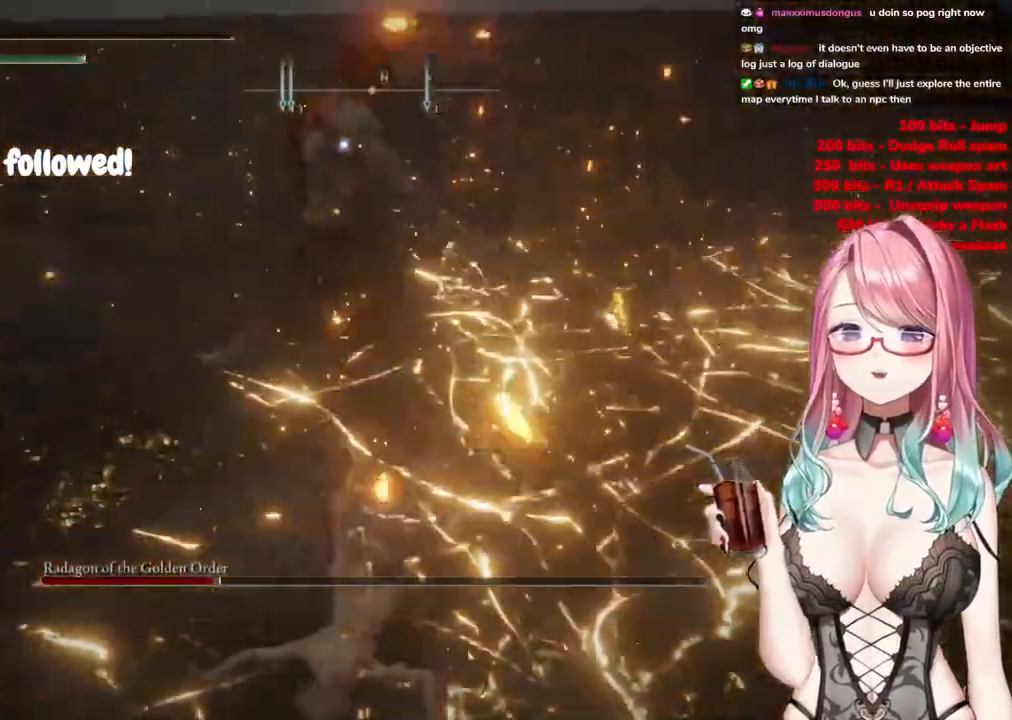
{"buttons": [], "left_stick": "up-left", "right_stick": "center", "events": [[84, "CIRCLE", "up"]]}
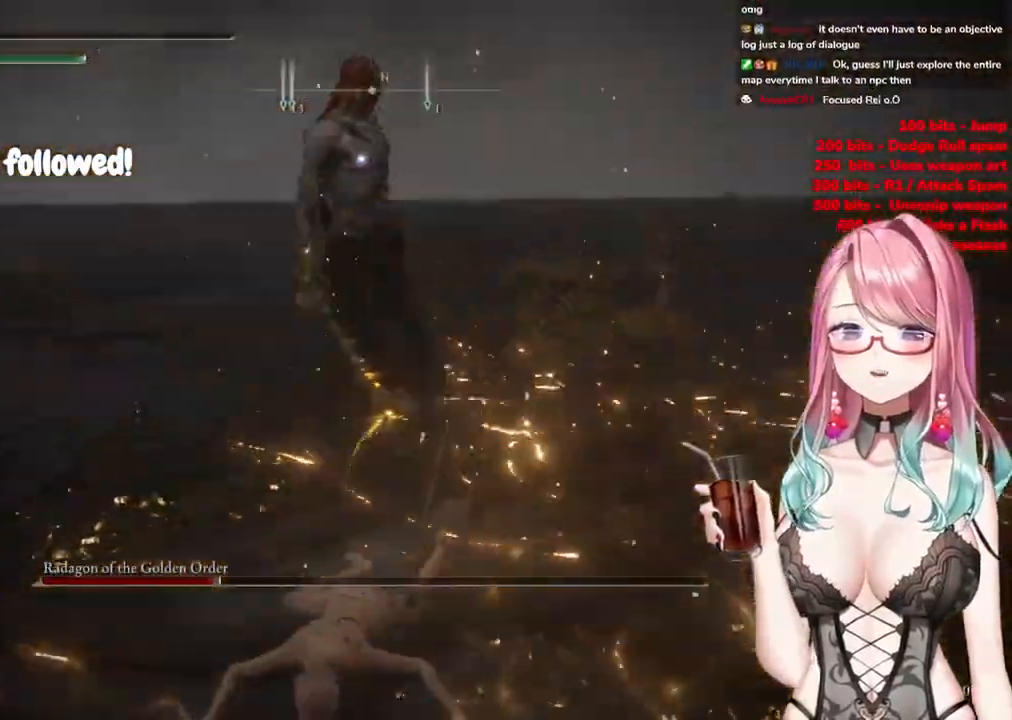
{"buttons": [], "left_stick": "up-left", "right_stick": "center", "events": [[133, "CIRCLE", "down"], [250, "CIRCLE", "up"]]}
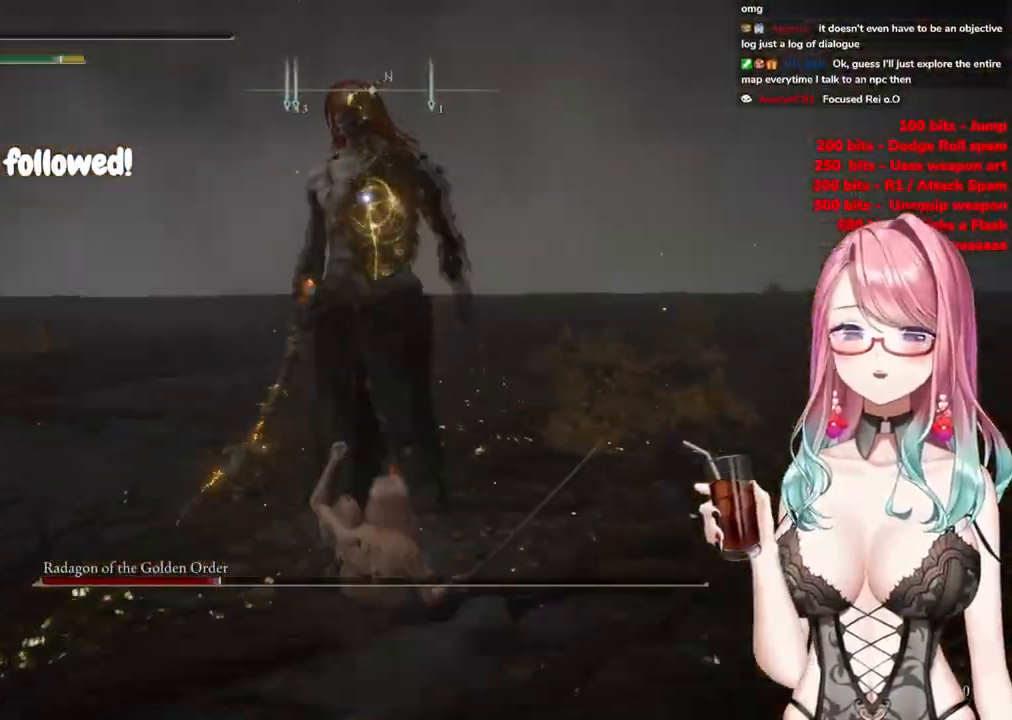
{"buttons": [], "left_stick": "up-left", "right_stick": "center", "events": []}
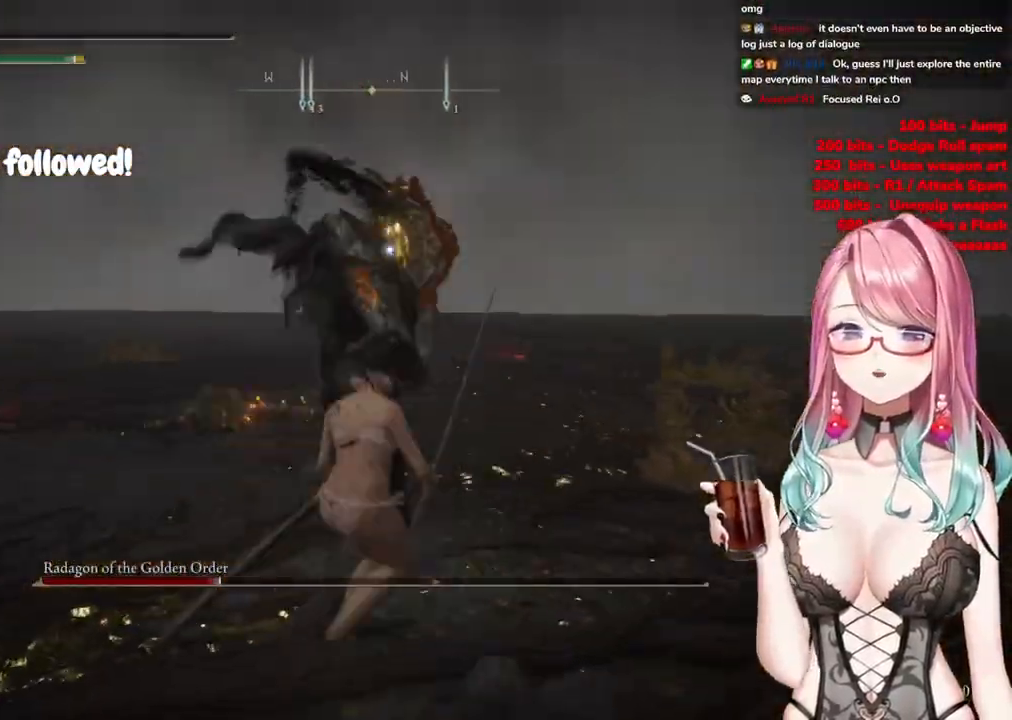
{"buttons": [], "left_stick": "up-left", "right_stick": "center", "events": [[100, "CIRCLE", "down"], [183, "CIRCLE", "up"], [267, "CIRCLE", "down"], [367, "CIRCLE", "up"]]}
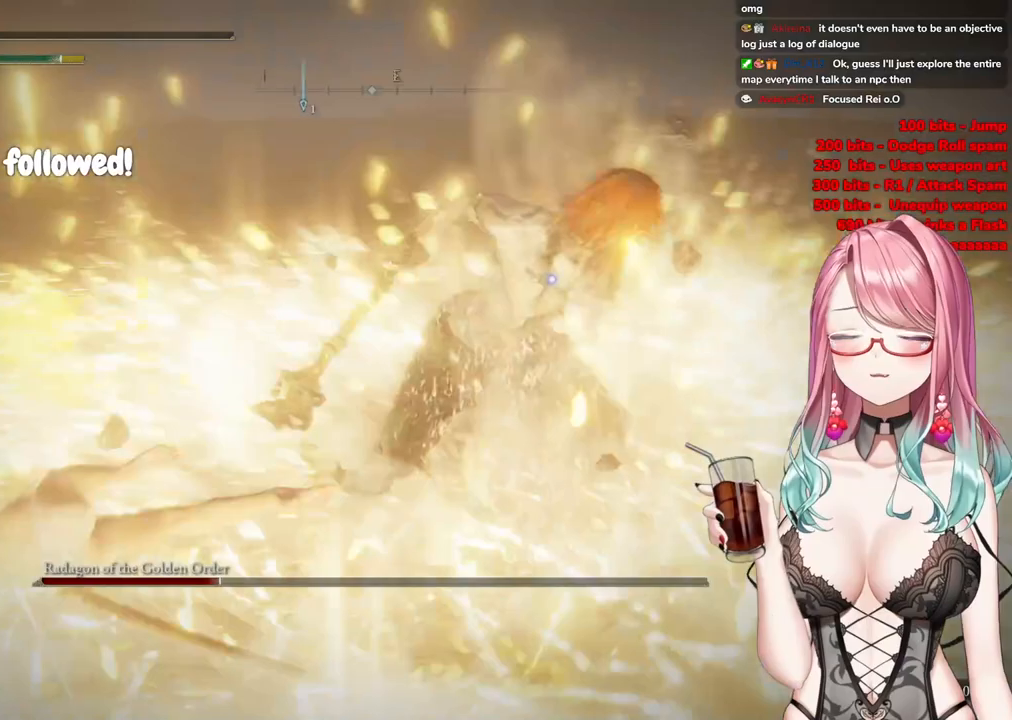
{"buttons": [], "left_stick": "down-left", "right_stick": "center", "events": [[100, "left_stick", "down-left"], [217, "CIRCLE", "down"], [317, "CIRCLE", "up"]]}
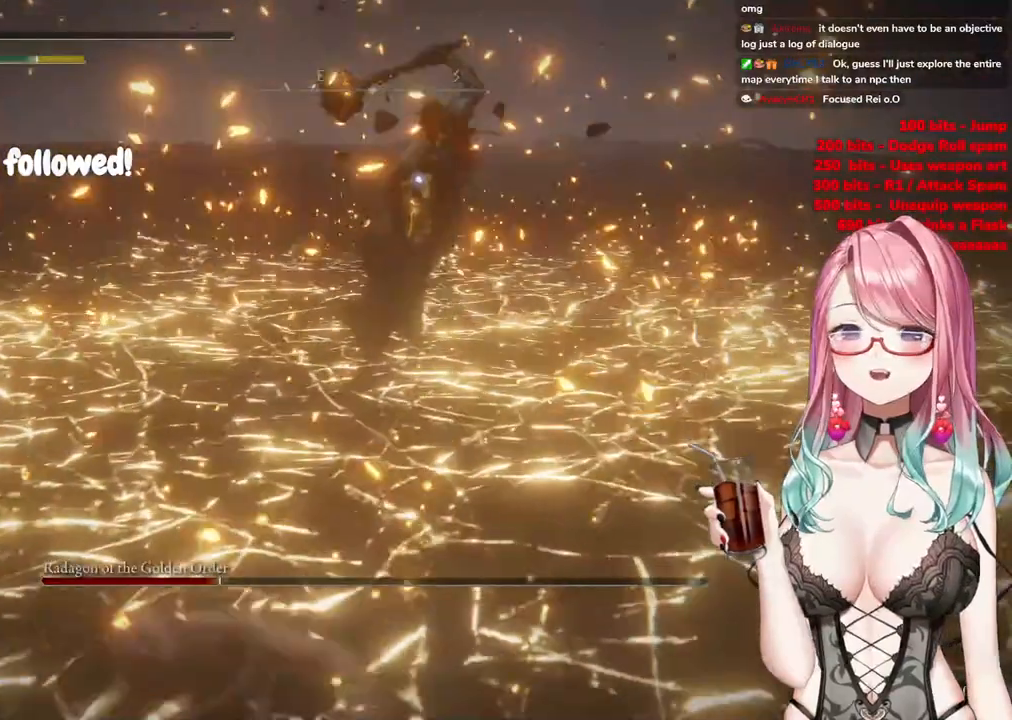
{"buttons": [], "left_stick": "down-left", "right_stick": "center", "events": [[333, "CIRCLE", "down"], [433, "CIRCLE", "up"]]}
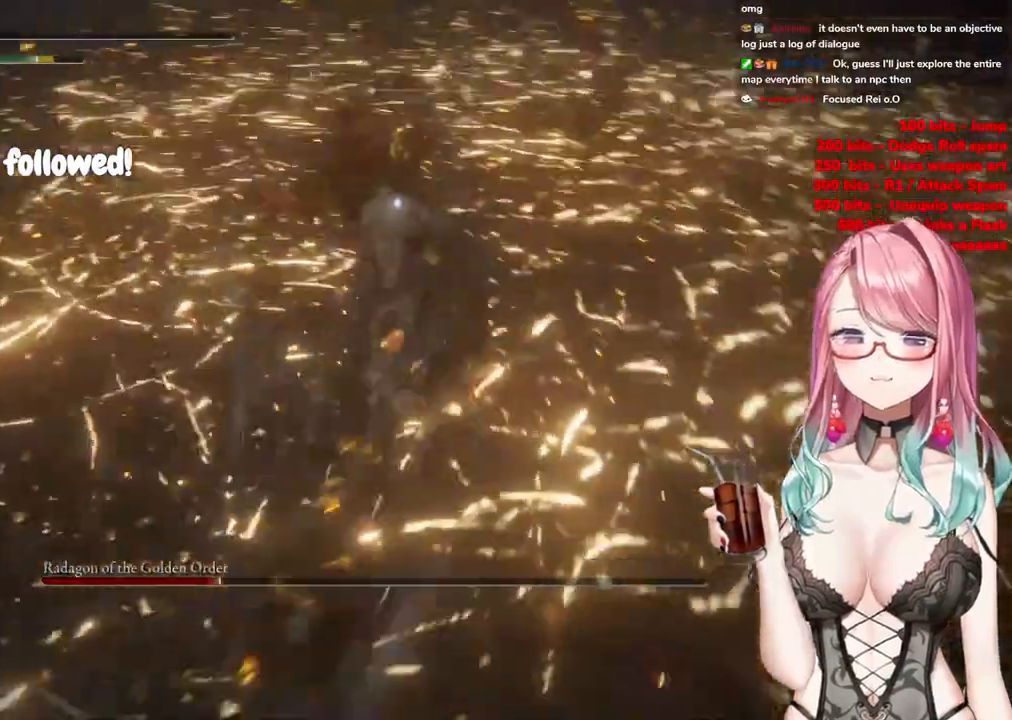
{"buttons": [], "left_stick": "down", "right_stick": "center", "events": [[33, "CIRCLE", "down"], [134, "CIRCLE", "up"], [250, "left_stick", "down"]]}
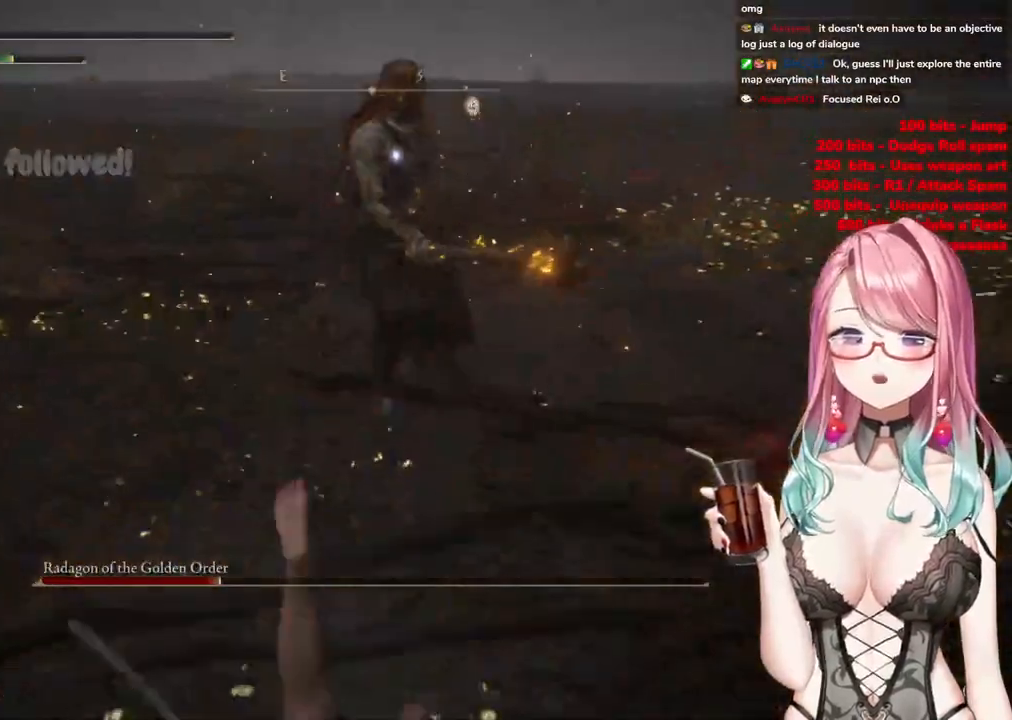
{"buttons": [], "left_stick": "down", "right_stick": "center", "events": [[217, "CIRCLE", "down"], [317, "CIRCLE", "up"]]}
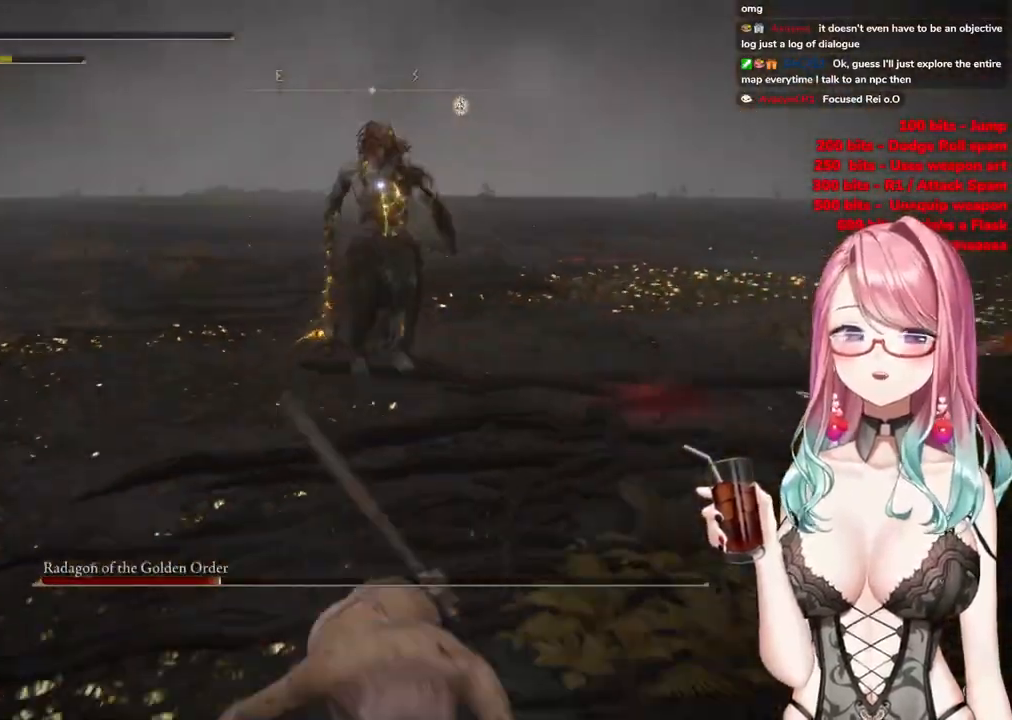
{"buttons": [], "left_stick": "down", "right_stick": "center", "events": []}
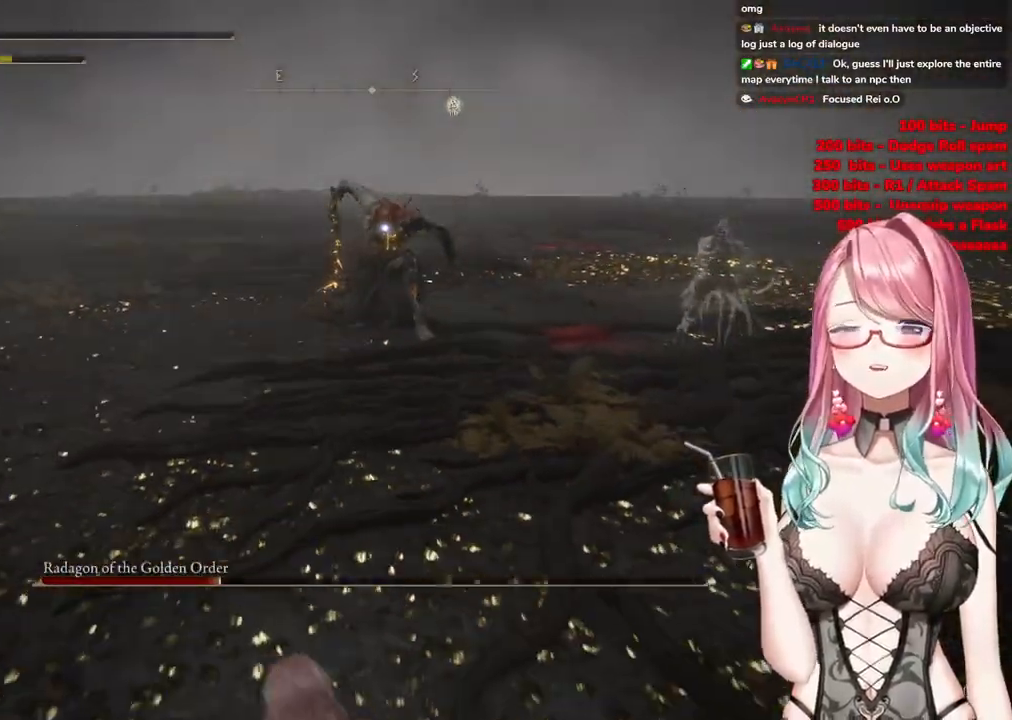
{"buttons": [], "left_stick": "down", "right_stick": "center", "events": []}
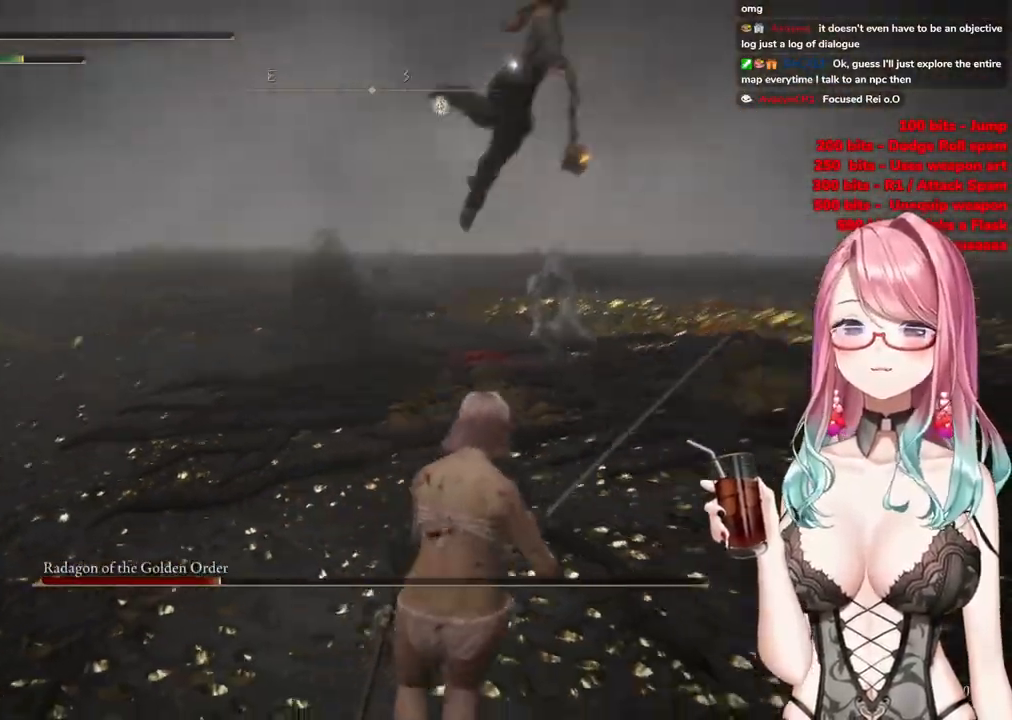
{"buttons": [], "left_stick": "down-left", "right_stick": "center", "events": [[384, "left_stick", "down-left"]]}
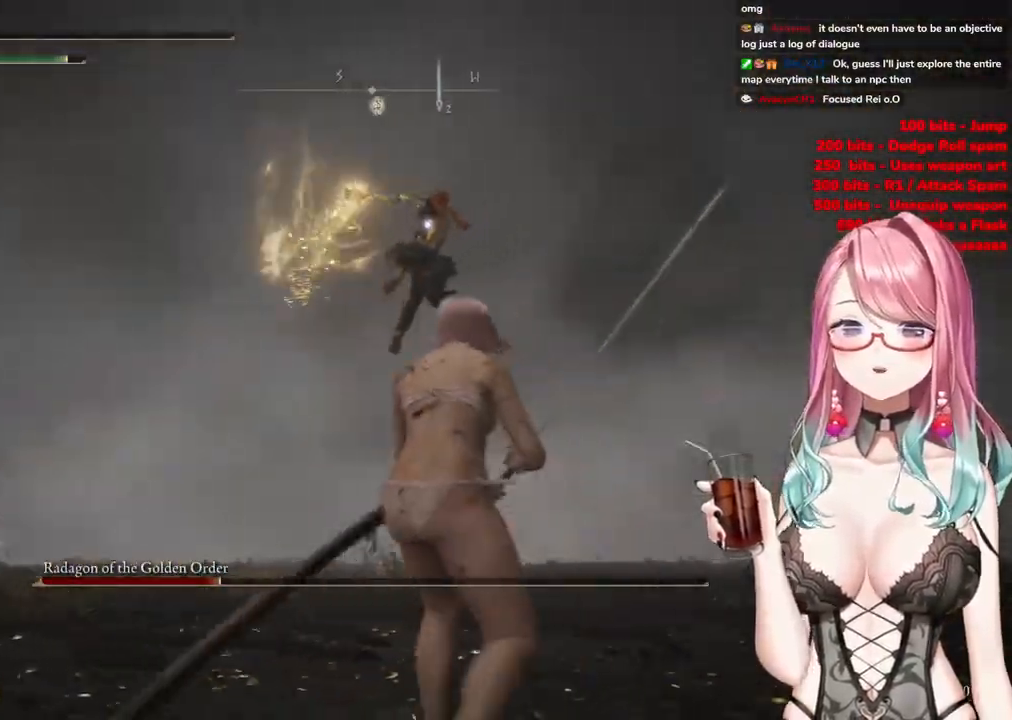
{"buttons": [], "left_stick": "left", "right_stick": "center", "events": [[317, "left_stick", "left"]]}
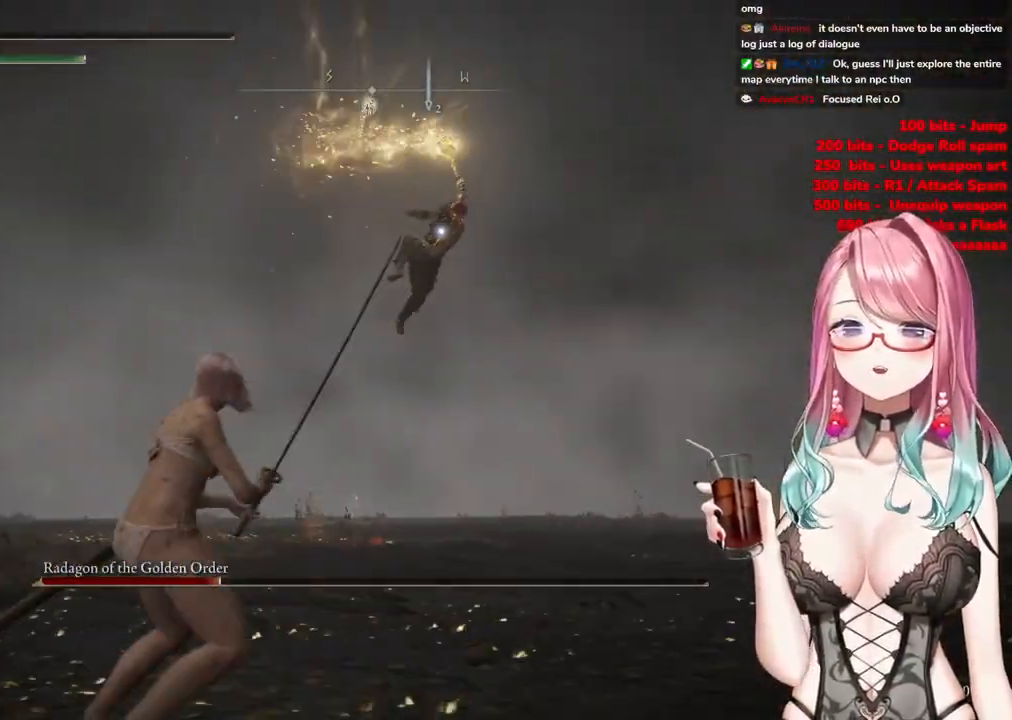
{"buttons": [], "left_stick": "up-left", "right_stick": "center", "events": [[150, "left_stick", "up-left"]]}
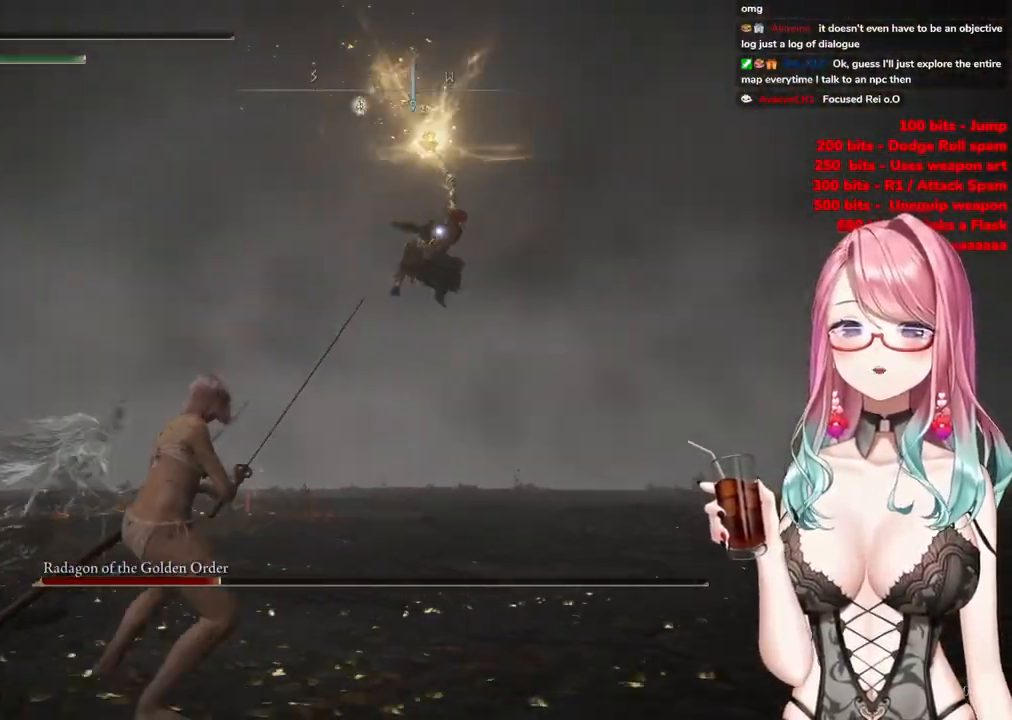
{"buttons": [], "left_stick": "up-left", "right_stick": "center", "events": [[150, "CIRCLE", "down"], [267, "CIRCLE", "up"]]}
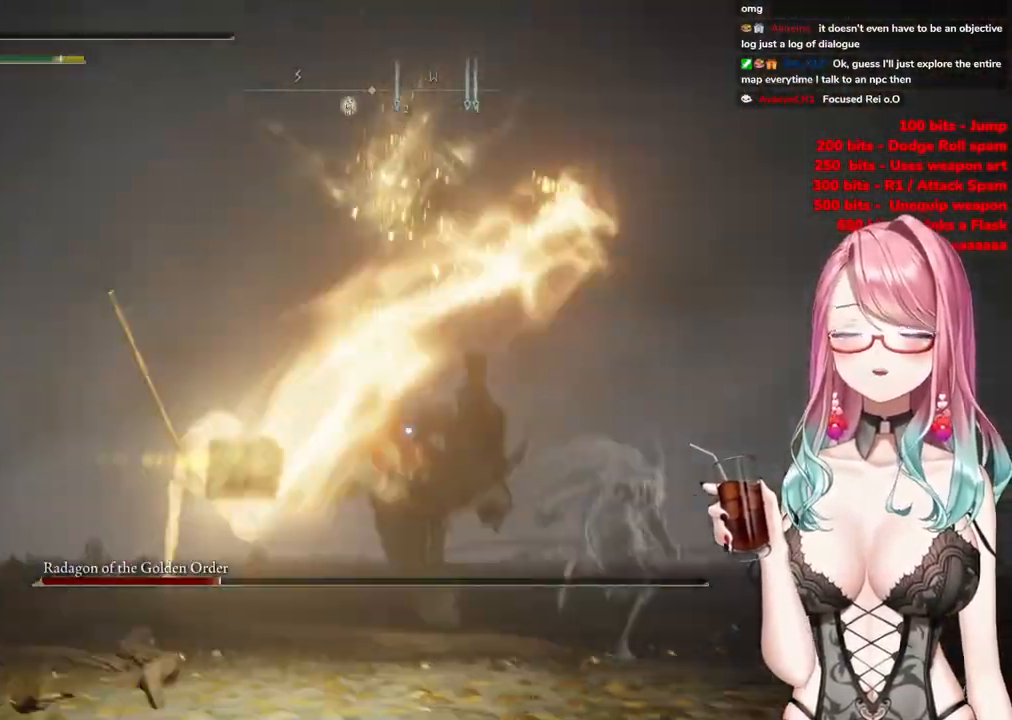
{"buttons": [], "left_stick": "up-left", "right_stick": "center", "events": []}
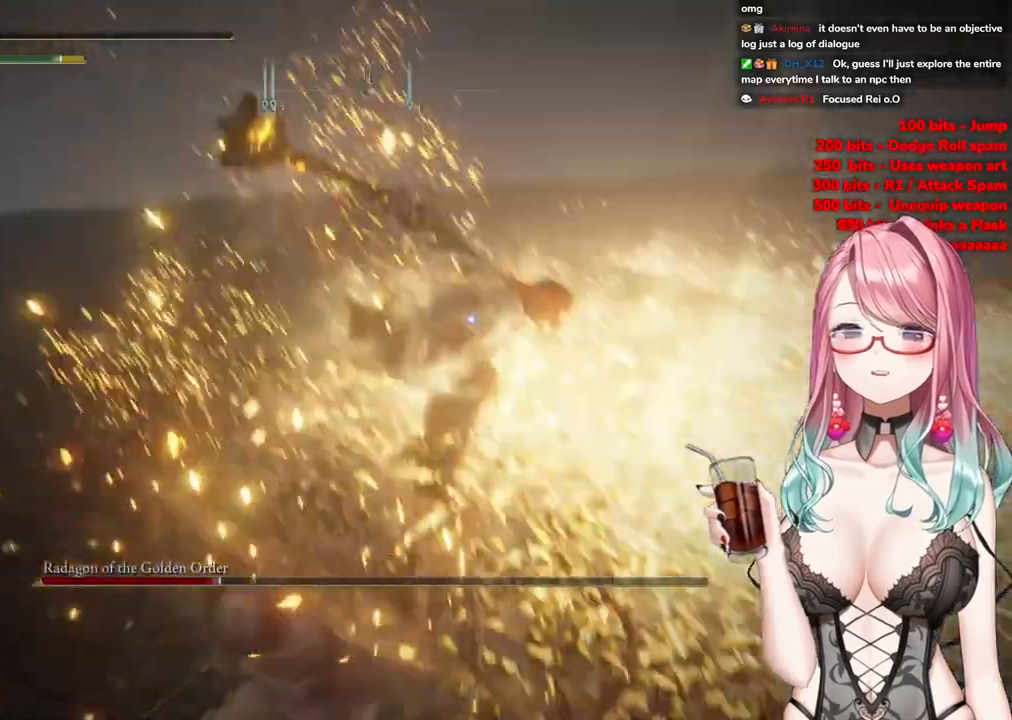
{"buttons": [], "left_stick": "left", "right_stick": "center", "events": [[83, "left_stick", "left"]]}
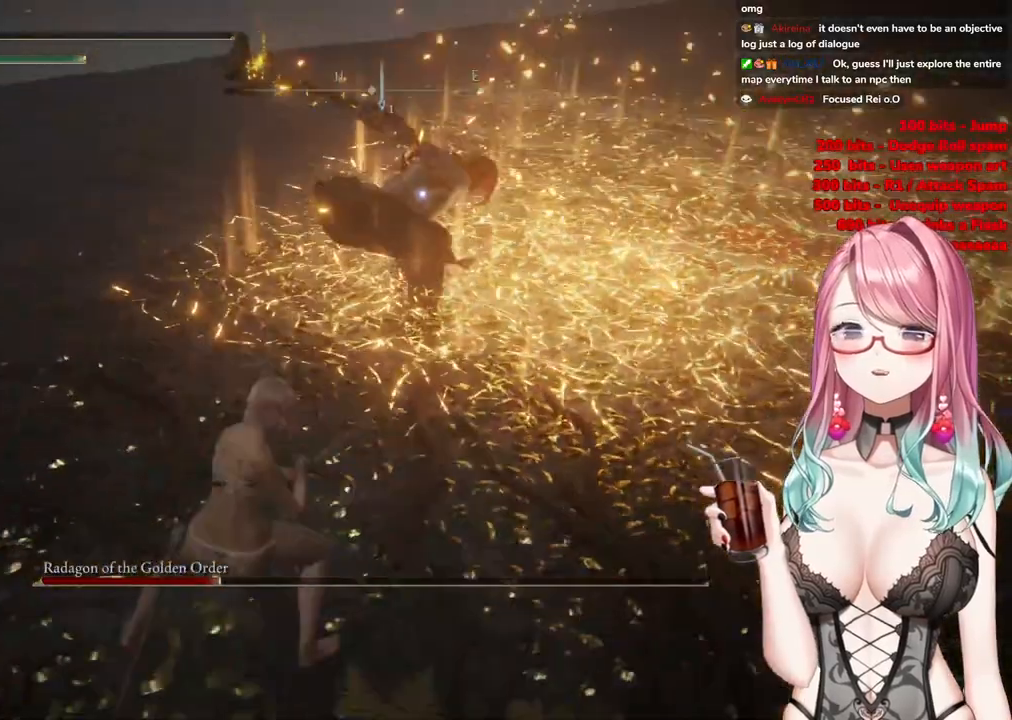
{"buttons": ["CROSS"], "left_stick": "up", "right_stick": "center", "events": [[17, "left_stick", "up-left"], [150, "left_stick", "up"], [267, "left_stick", "center"], [367, "left_stick", "up"], [501, "CROSS", "down"]]}
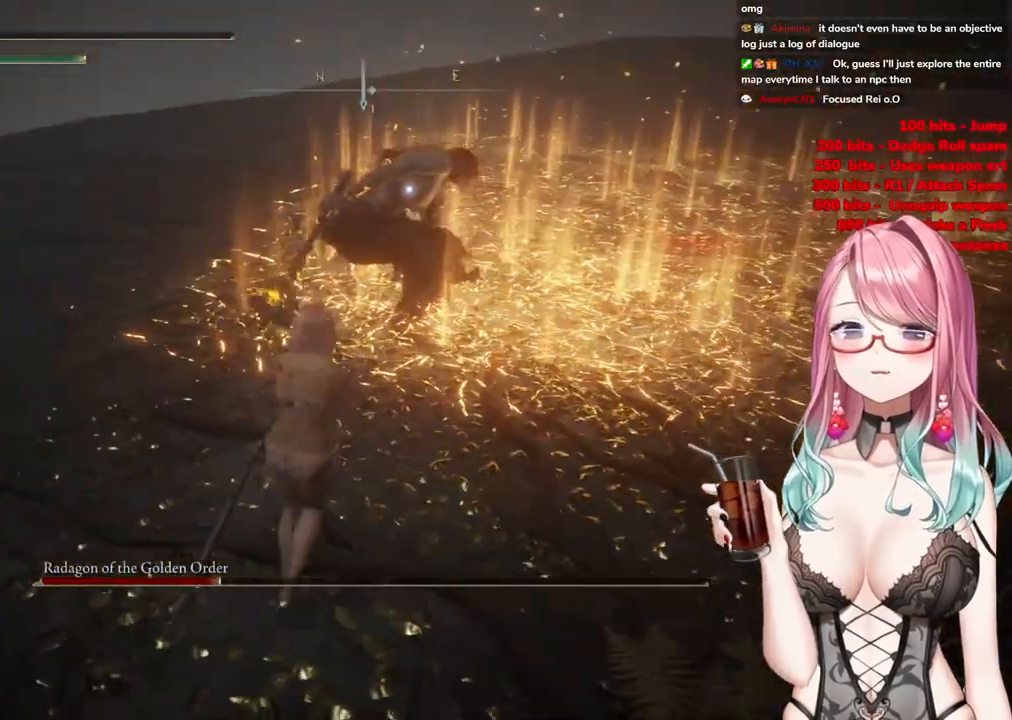
{"buttons": [], "left_stick": "center", "right_stick": "center", "events": [[116, "CROSS", "up"], [166, "R2", "down"], [317, "R2", "up"], [317, "left_stick", "center"]]}
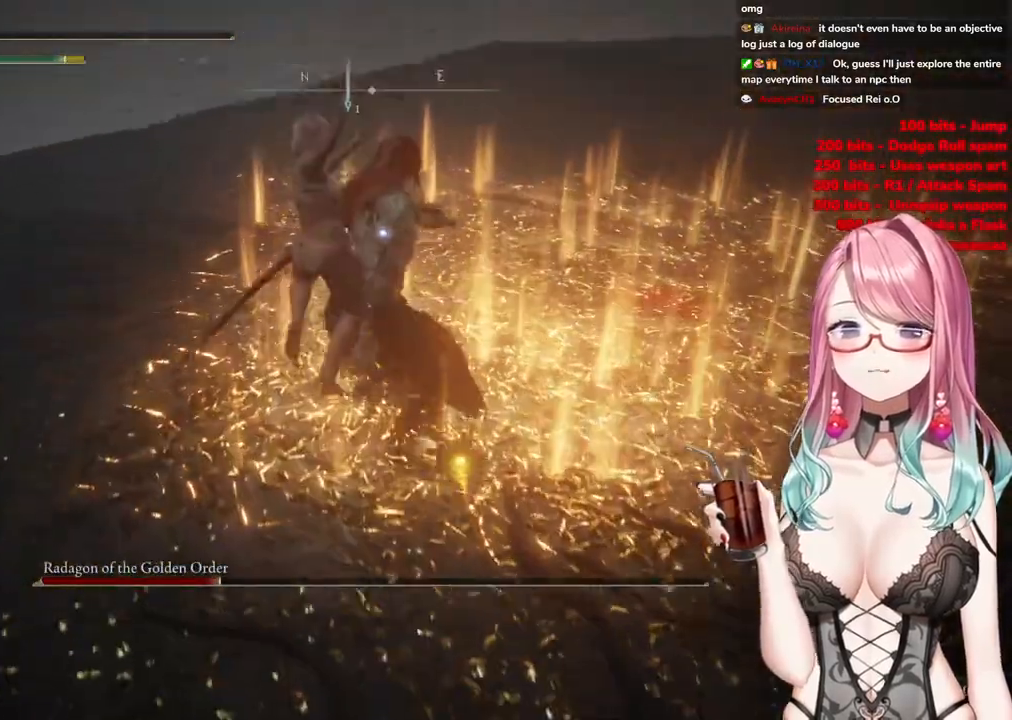
{"buttons": [], "left_stick": "down", "right_stick": "center", "events": [[67, "left_stick", "down"]]}
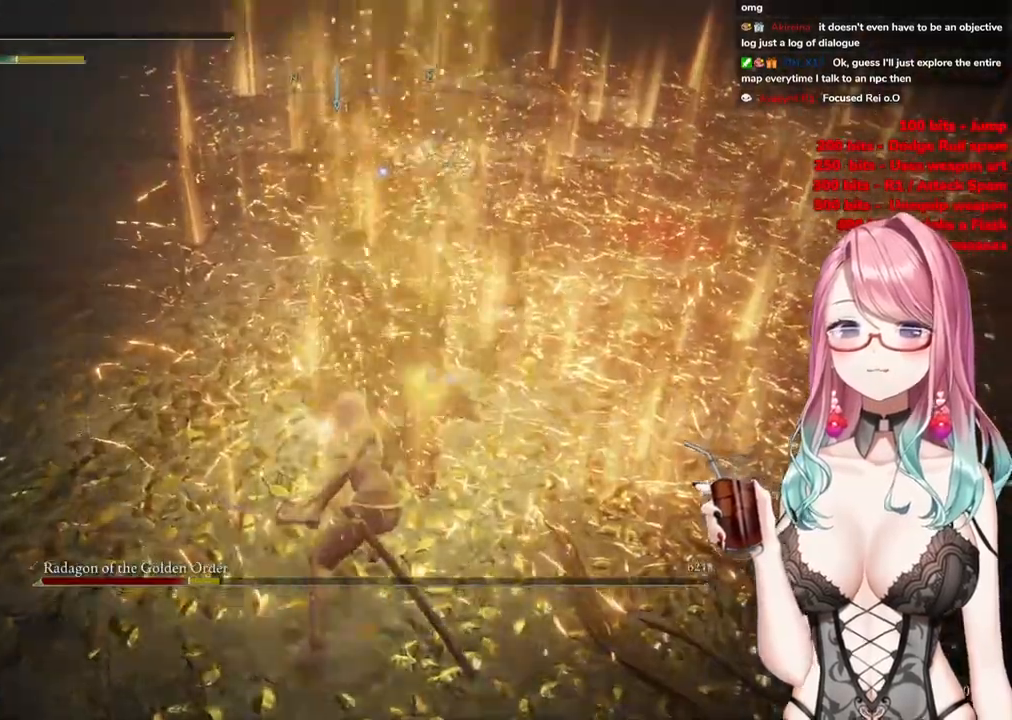
{"buttons": ["CIRCLE"], "left_stick": "down", "right_stick": "center", "events": [[417, "CIRCLE", "down"]]}
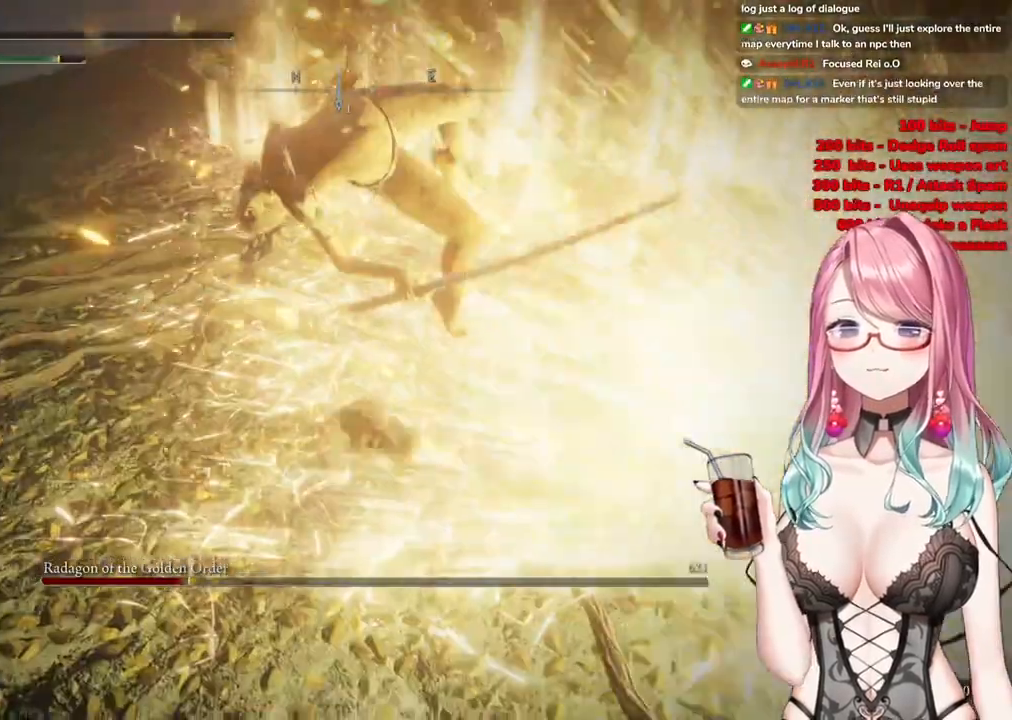
{"buttons": [], "left_stick": "down", "right_stick": "center", "events": [[17, "CIRCLE", "up"], [101, "CIRCLE", "down"], [217, "CIRCLE", "up"], [301, "CIRCLE", "down"], [418, "CIRCLE", "up"]]}
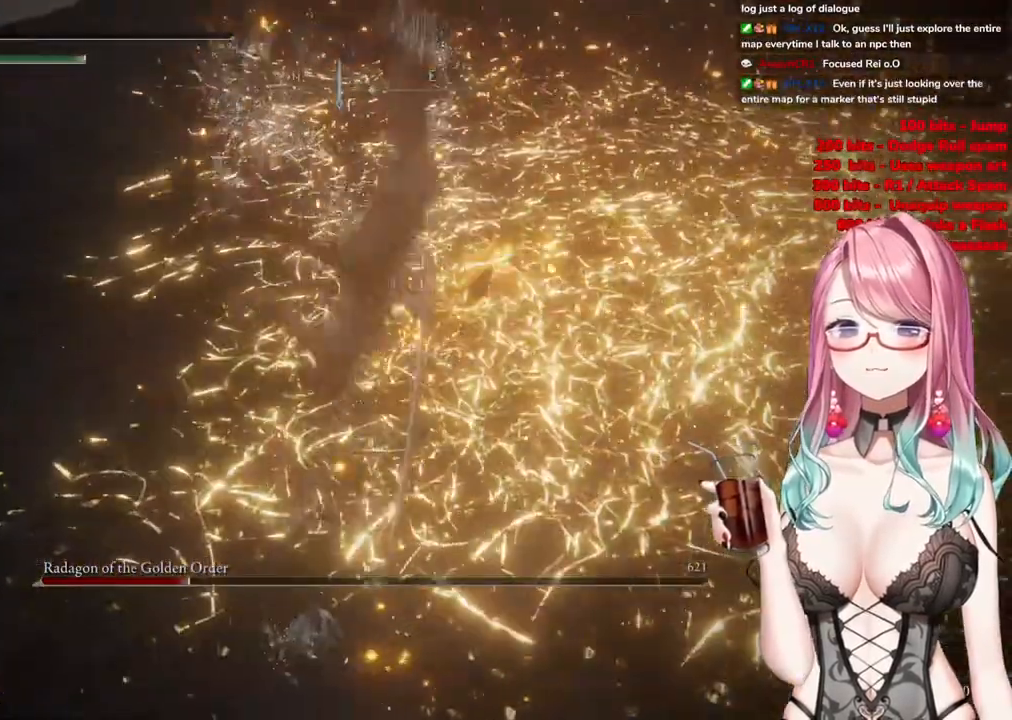
{"buttons": [], "left_stick": "center", "right_stick": "center", "events": [[167, "left_stick", "down-right"], [267, "left_stick", "center"]]}